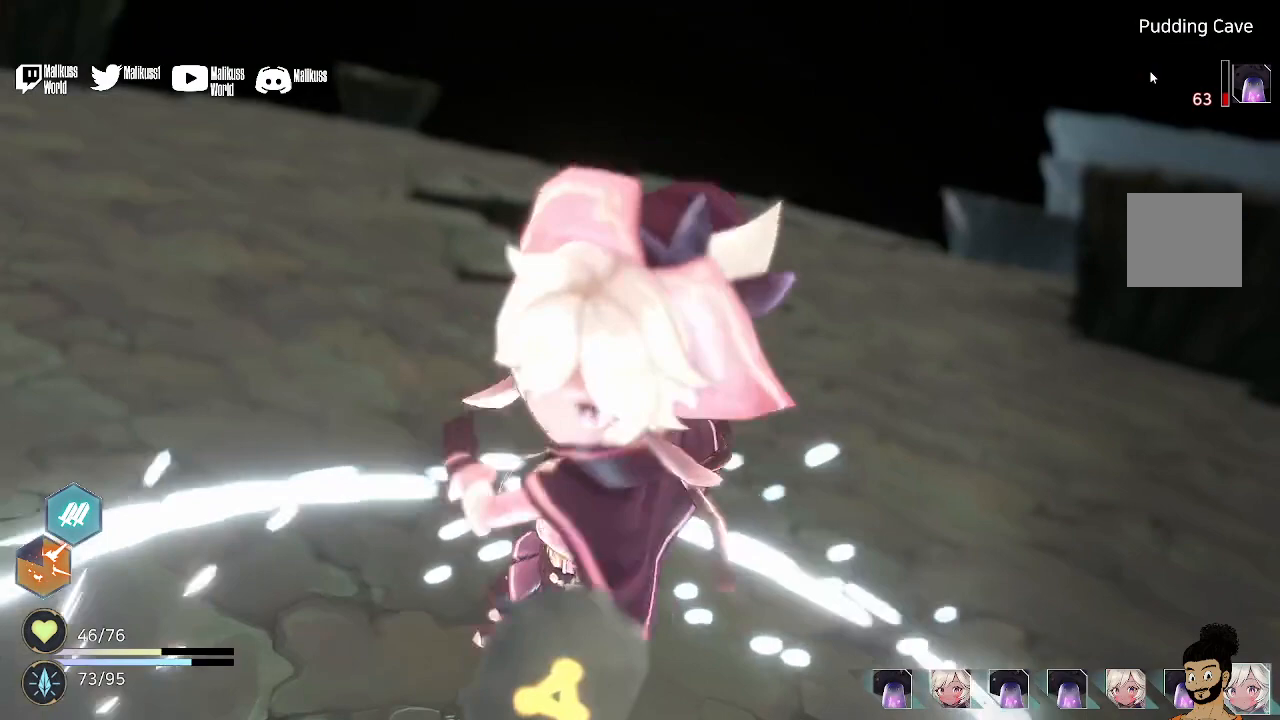
Gameplay with a controller (Xbox layout); each line is a JSON object with the inputs held at the frame after it. "events" lists button and stick changes between this image and that frame as [ms after this image, input, new state], when the widget could be followed in between.
{"buttons": [], "left_stick": "center", "right_stick": "center", "events": [[100, "A", "up"], [167, "A", "down"], [300, "A", "up"], [367, "A", "down"], [500, "A", "up"]]}
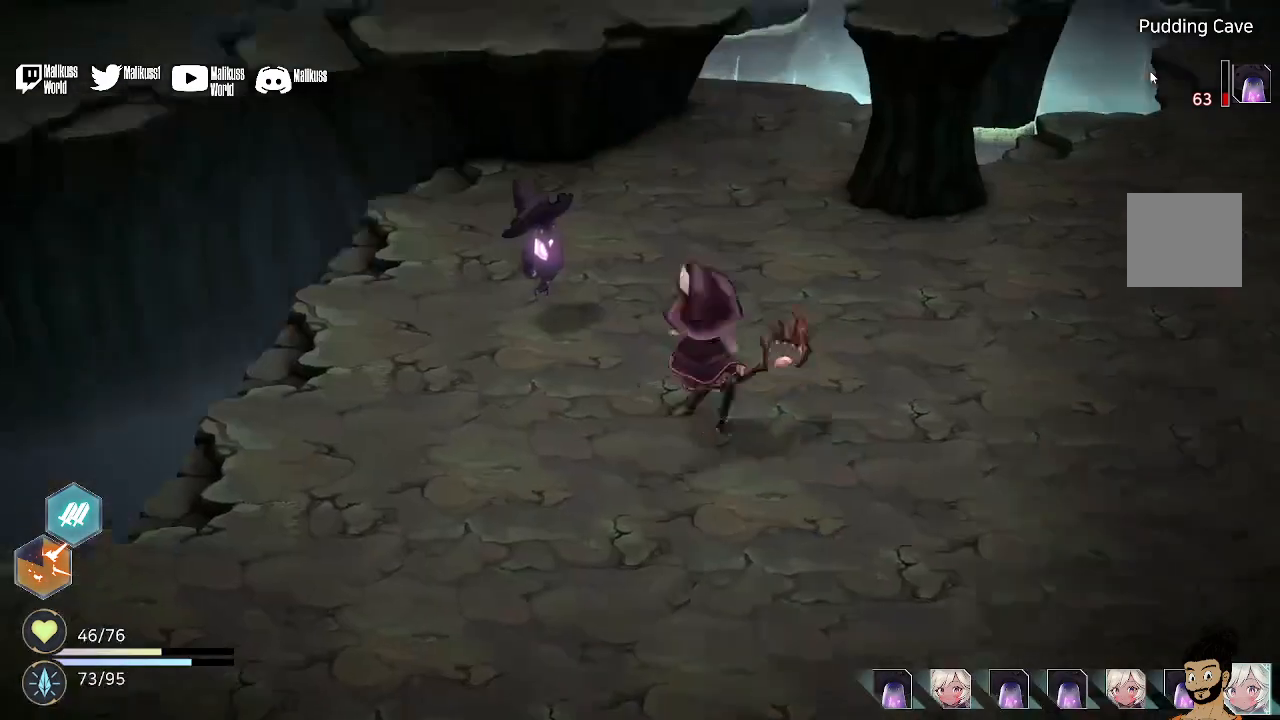
{"buttons": ["A"], "left_stick": "center", "right_stick": "center", "events": [[67, "A", "down"], [200, "A", "up"], [267, "A", "down"], [400, "A", "up"], [467, "A", "down"]]}
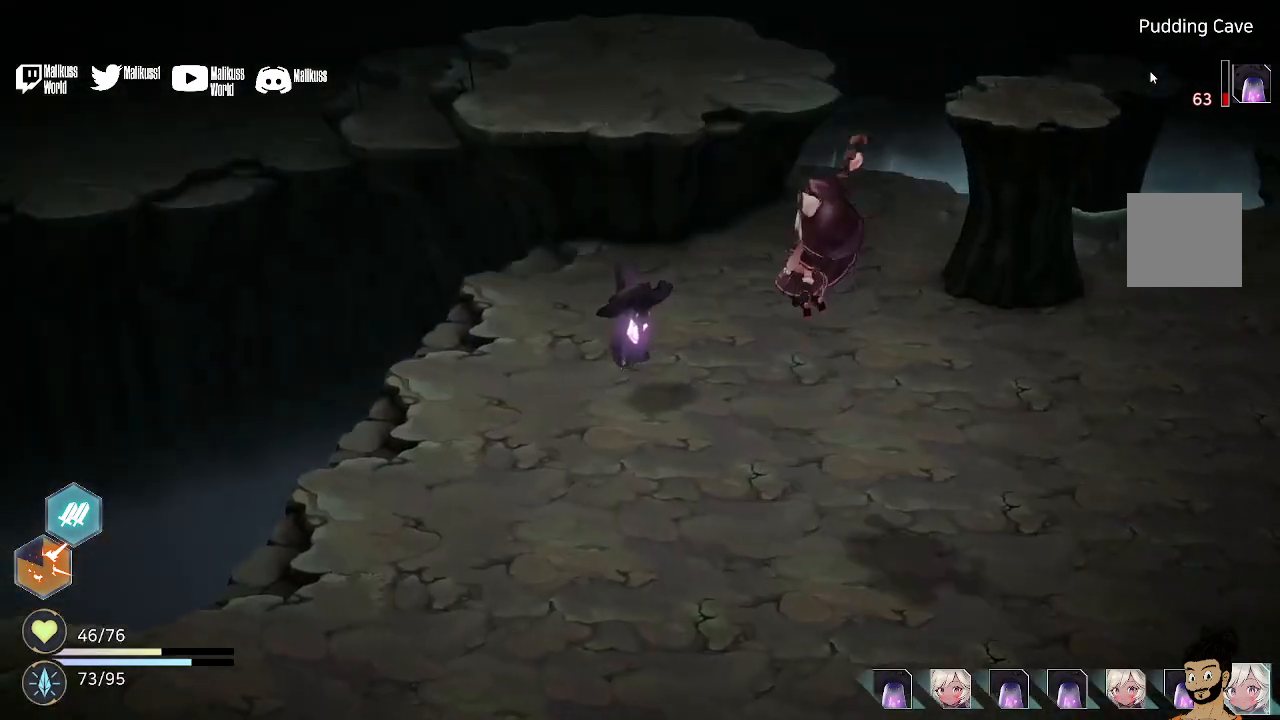
{"buttons": [], "left_stick": "center", "right_stick": "center", "events": [[100, "A", "up"], [167, "A", "down"], [300, "A", "up"], [400, "A", "down"], [500, "A", "up"]]}
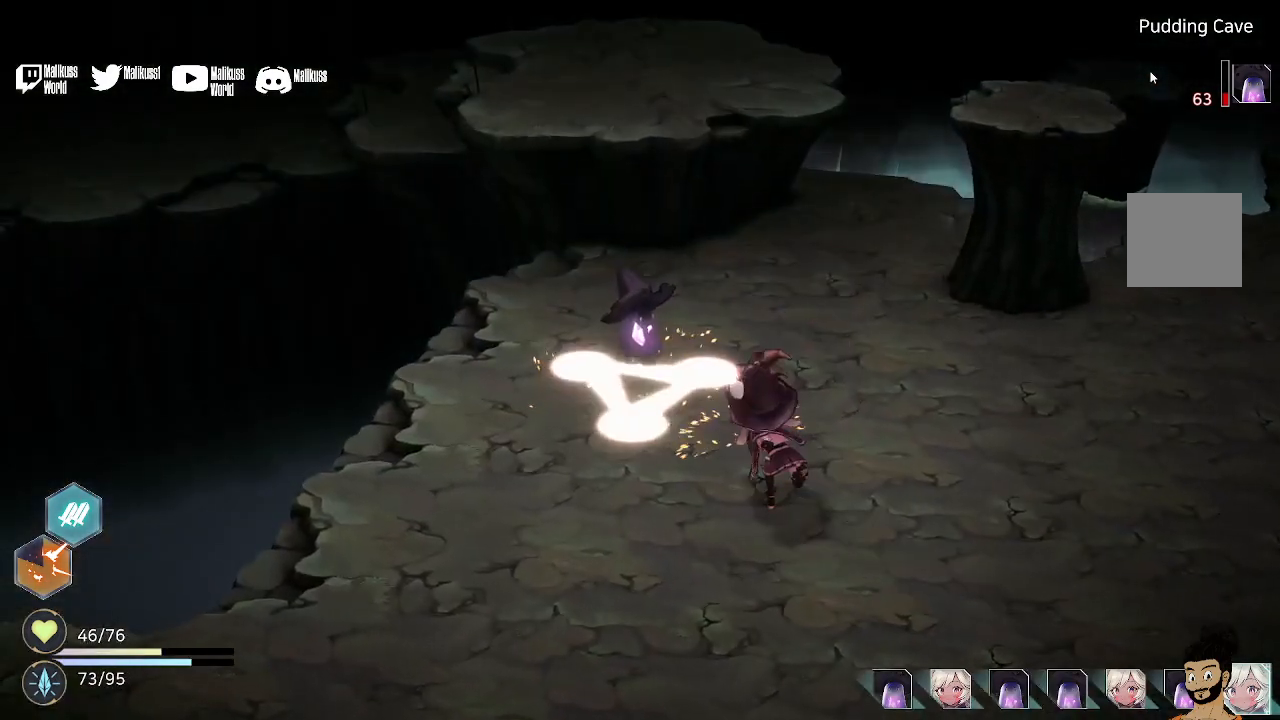
{"buttons": ["A"], "left_stick": "center", "right_stick": "center", "events": [[100, "A", "down"], [233, "A", "up"], [300, "A", "down"], [433, "A", "up"], [500, "A", "down"]]}
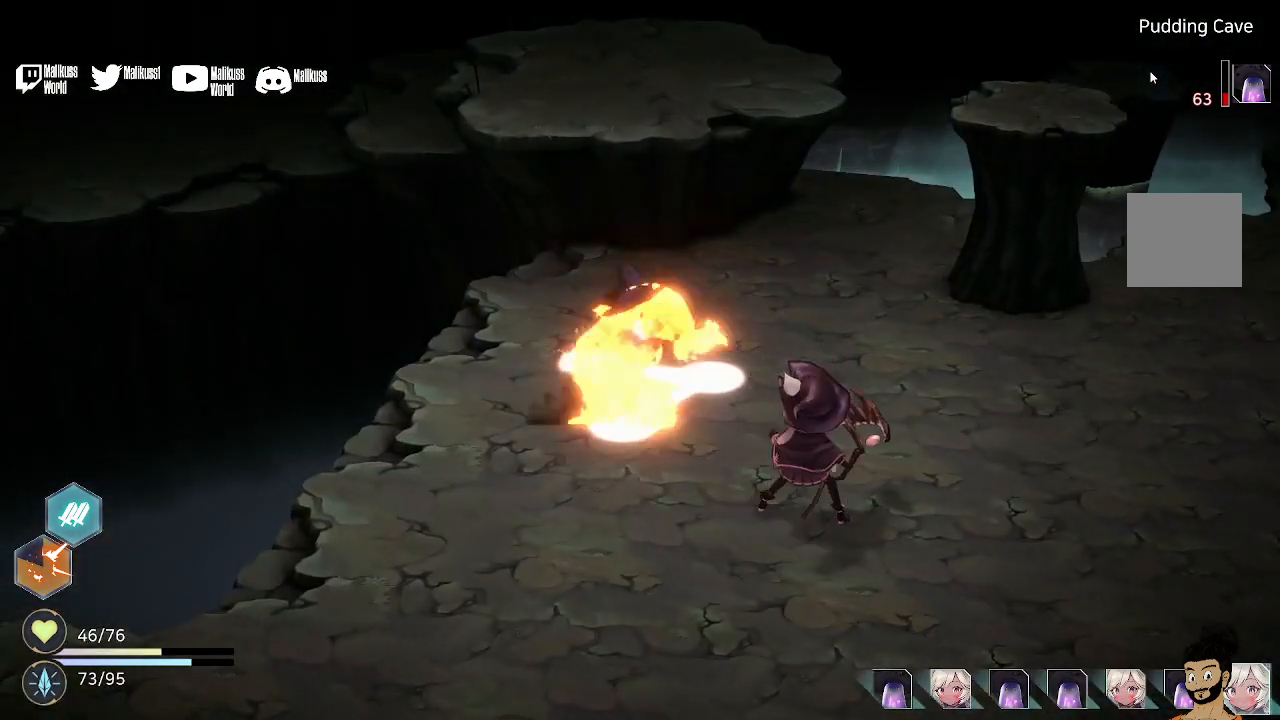
{"buttons": ["A"], "left_stick": "center", "right_stick": "center", "events": [[167, "A", "up"], [267, "A", "down"], [367, "A", "up"], [433, "A", "down"]]}
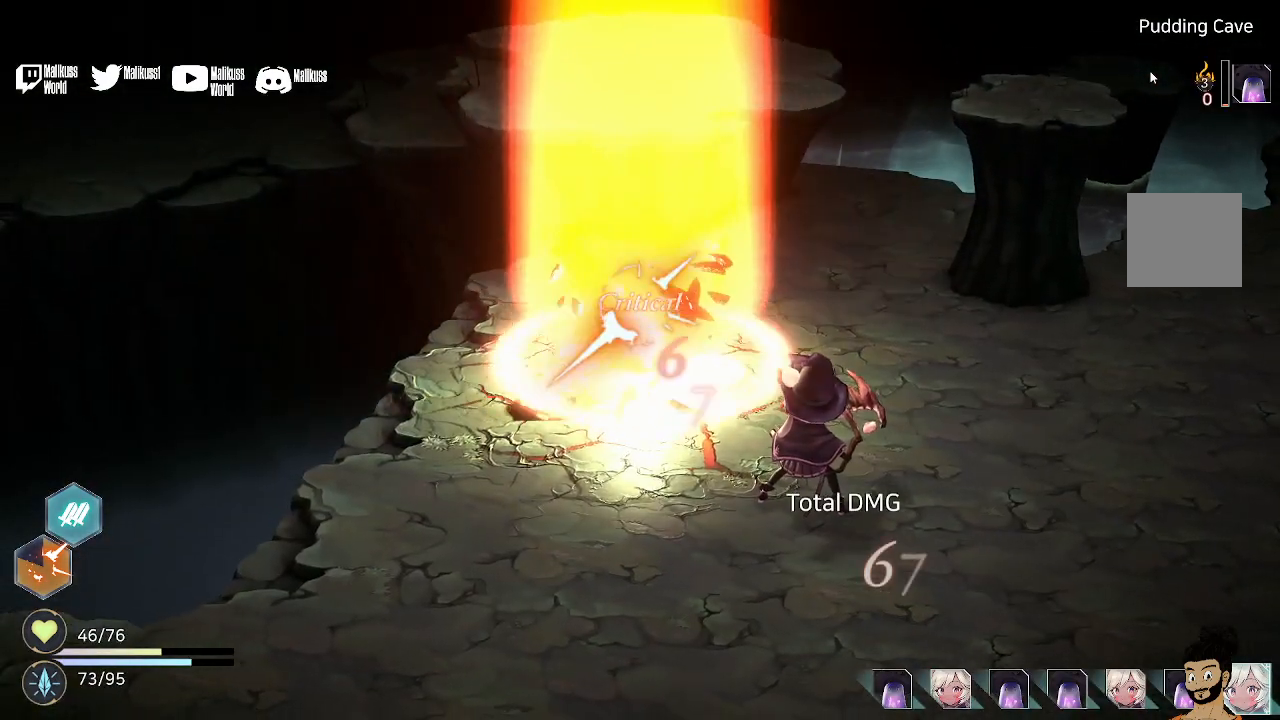
{"buttons": [], "left_stick": "center", "right_stick": "center", "events": [[100, "A", "up"], [167, "A", "down"], [300, "A", "up"]]}
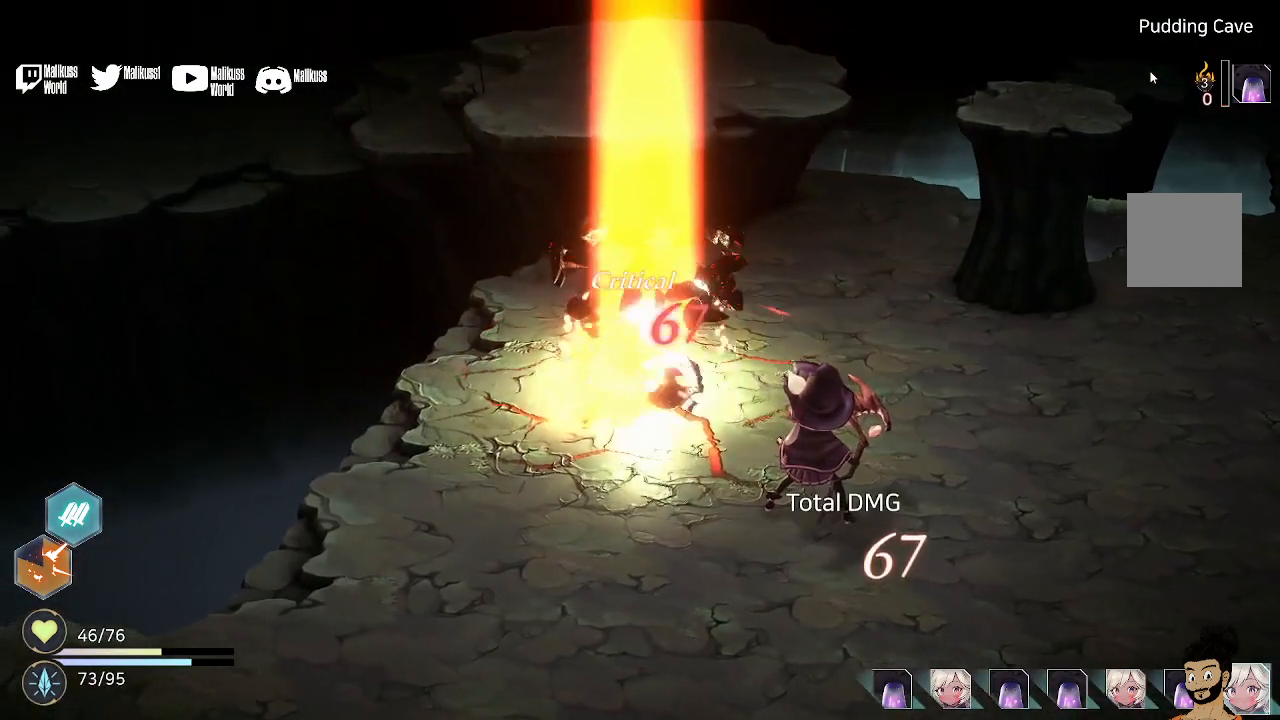
{"buttons": [], "left_stick": "center", "right_stick": "center", "events": []}
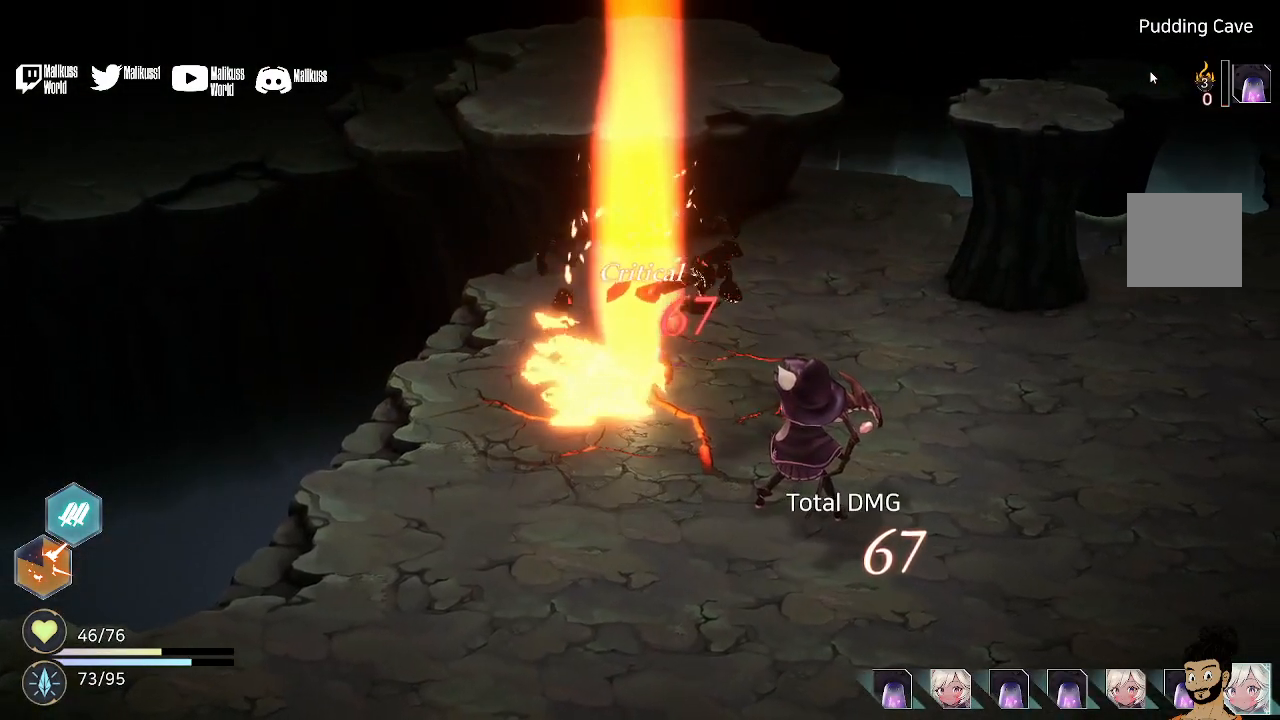
{"buttons": [], "left_stick": "center", "right_stick": "center", "events": [[300, "A", "down"], [467, "A", "up"]]}
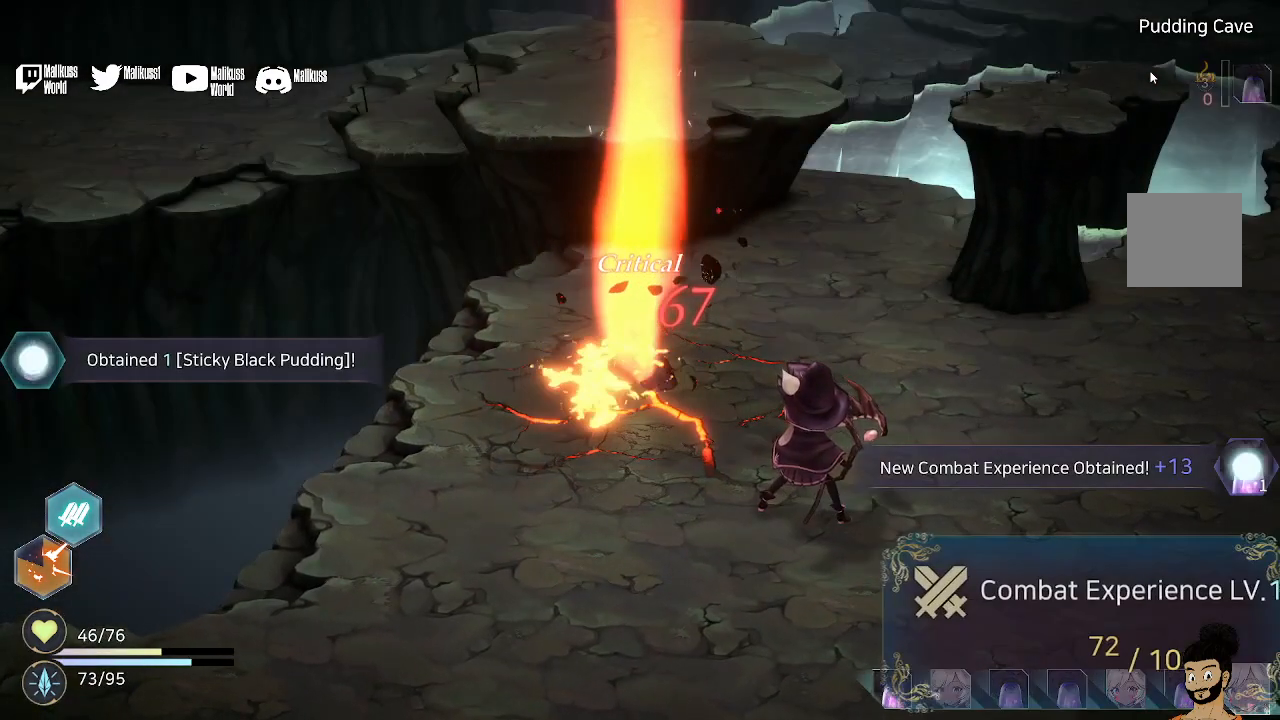
{"buttons": [], "left_stick": "center", "right_stick": "center", "events": []}
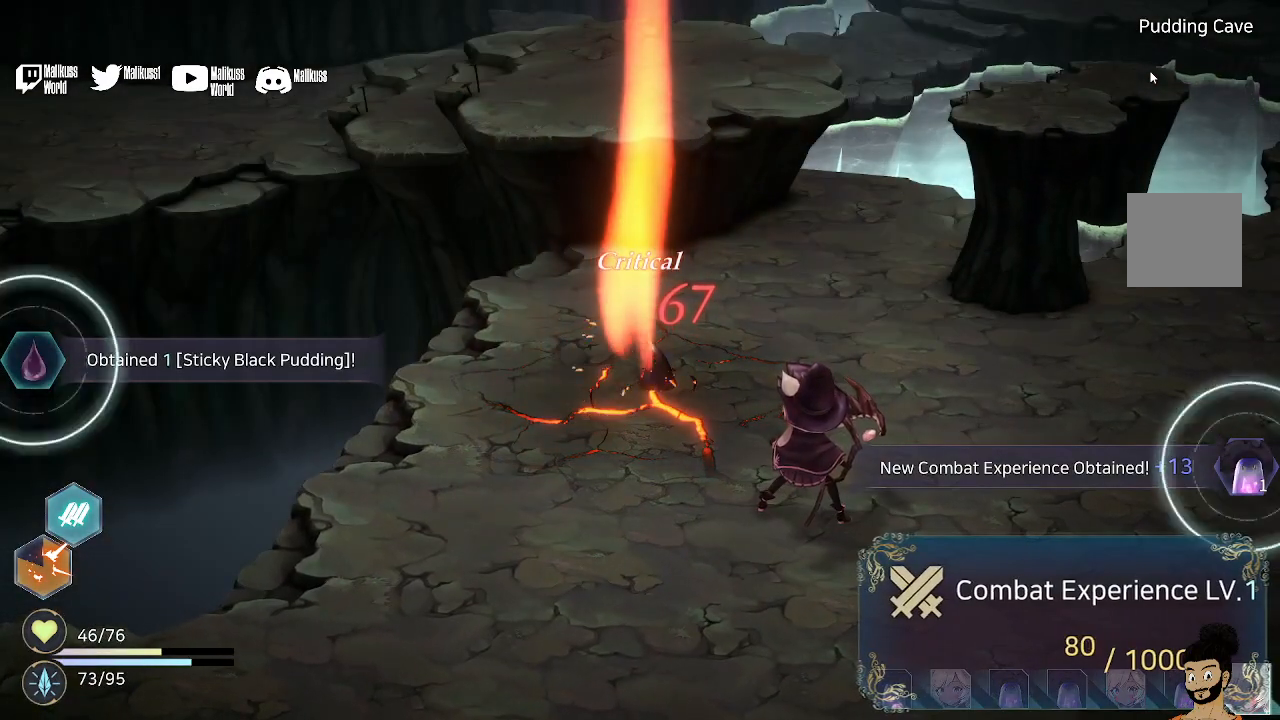
{"buttons": [], "left_stick": "center", "right_stick": "center", "events": []}
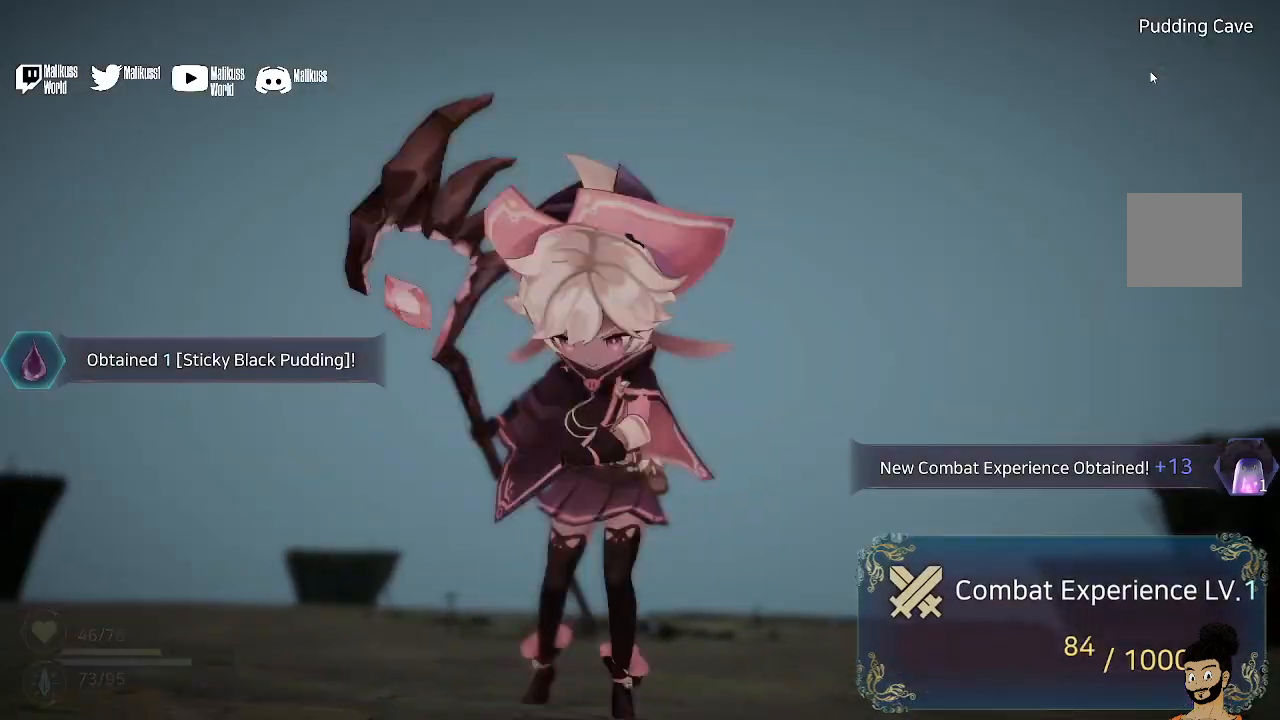
{"buttons": [], "left_stick": "center", "right_stick": "center", "events": []}
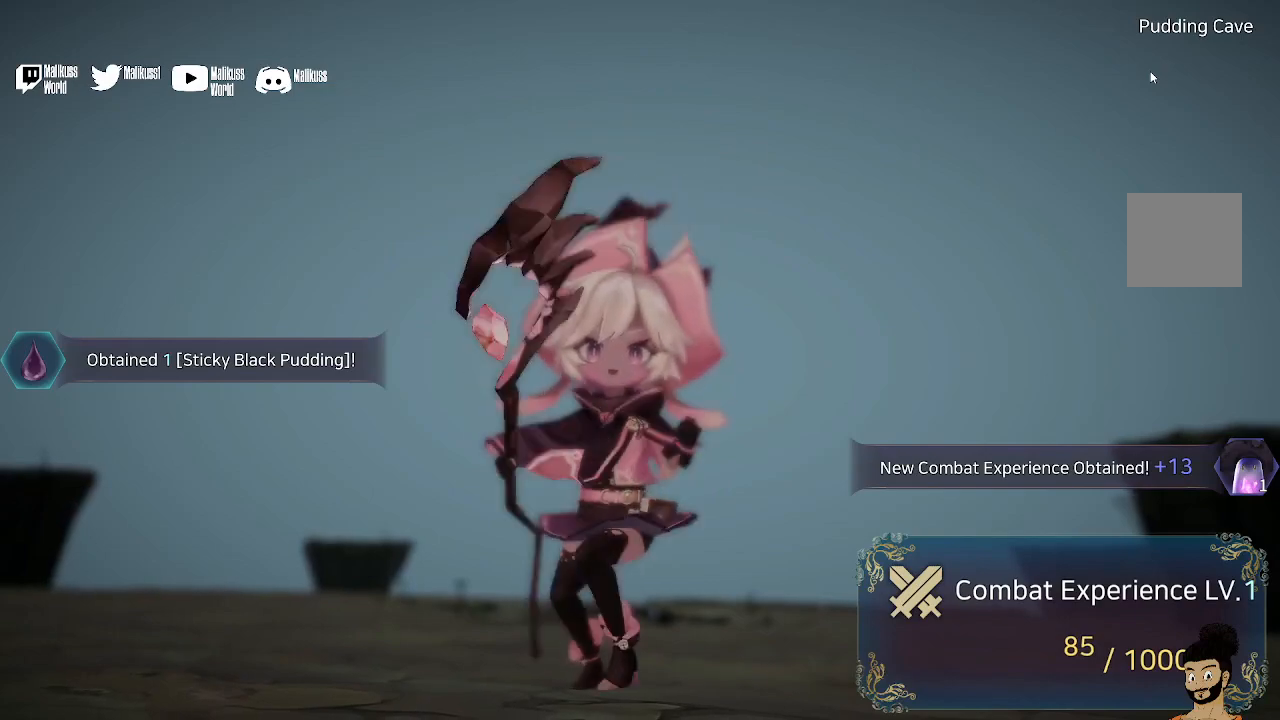
{"buttons": [], "left_stick": "center", "right_stick": "center", "events": []}
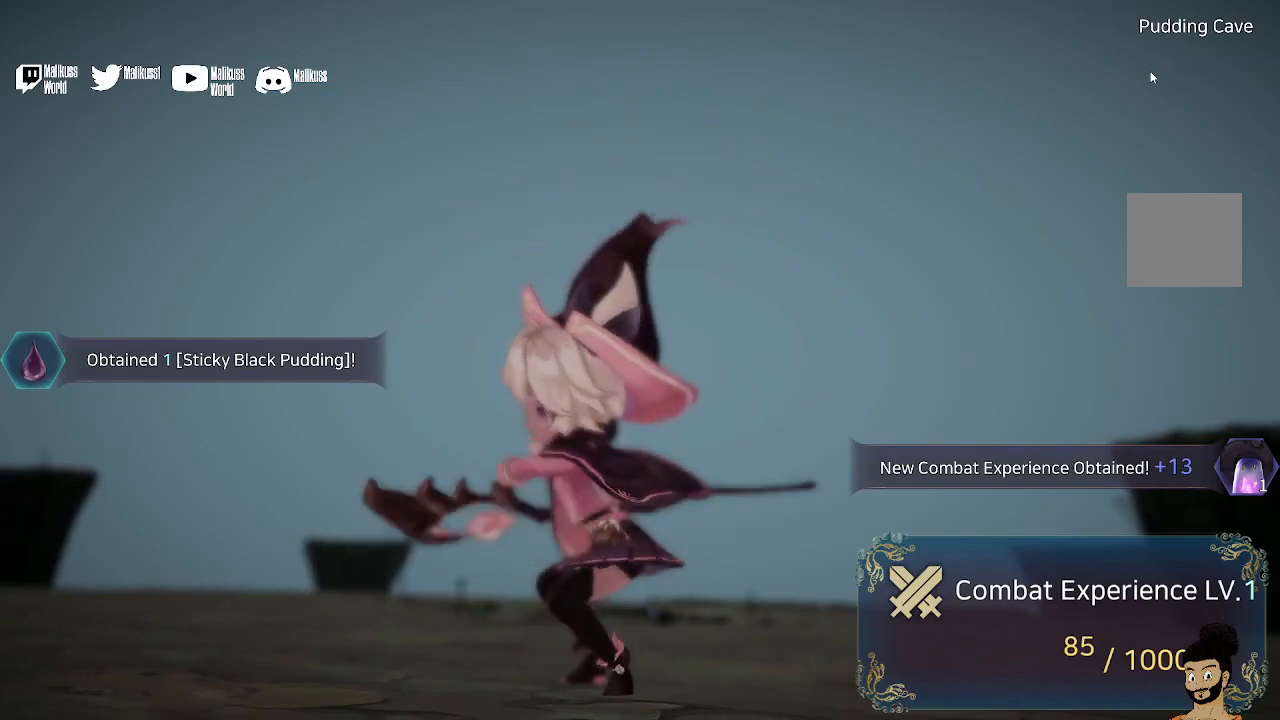
{"buttons": [], "left_stick": "center", "right_stick": "center", "events": []}
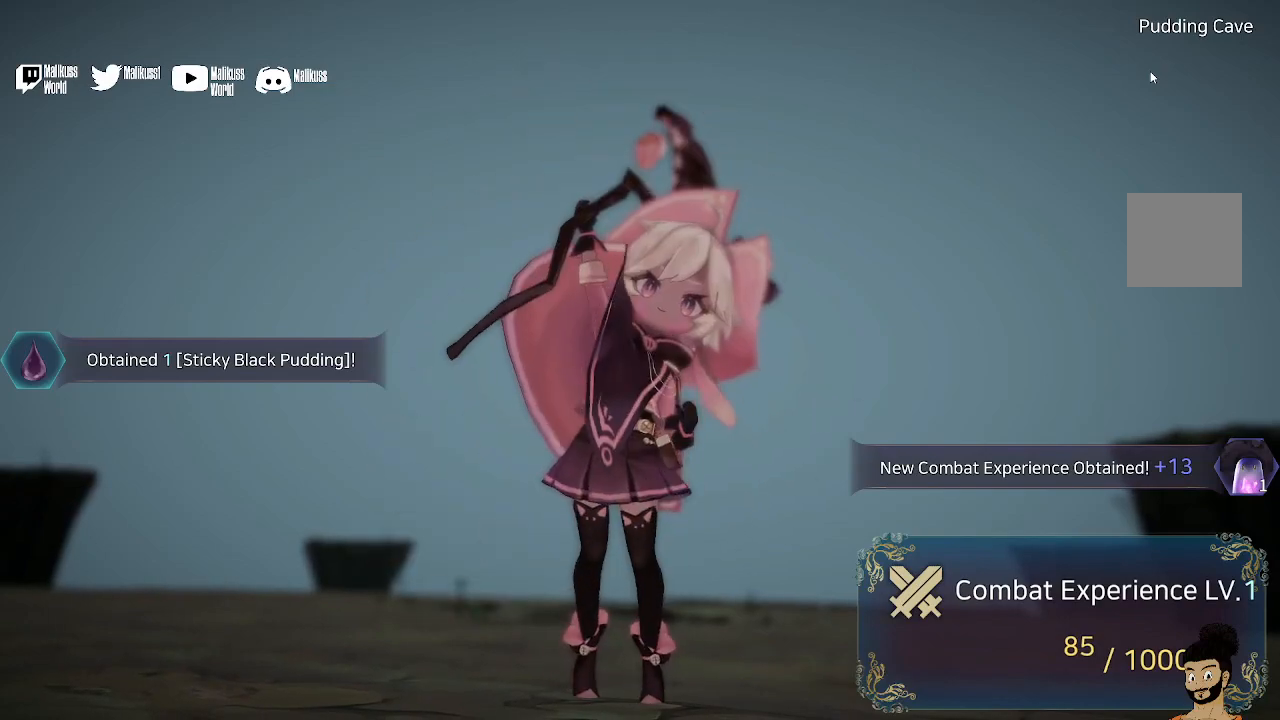
{"buttons": [], "left_stick": "center", "right_stick": "center", "events": []}
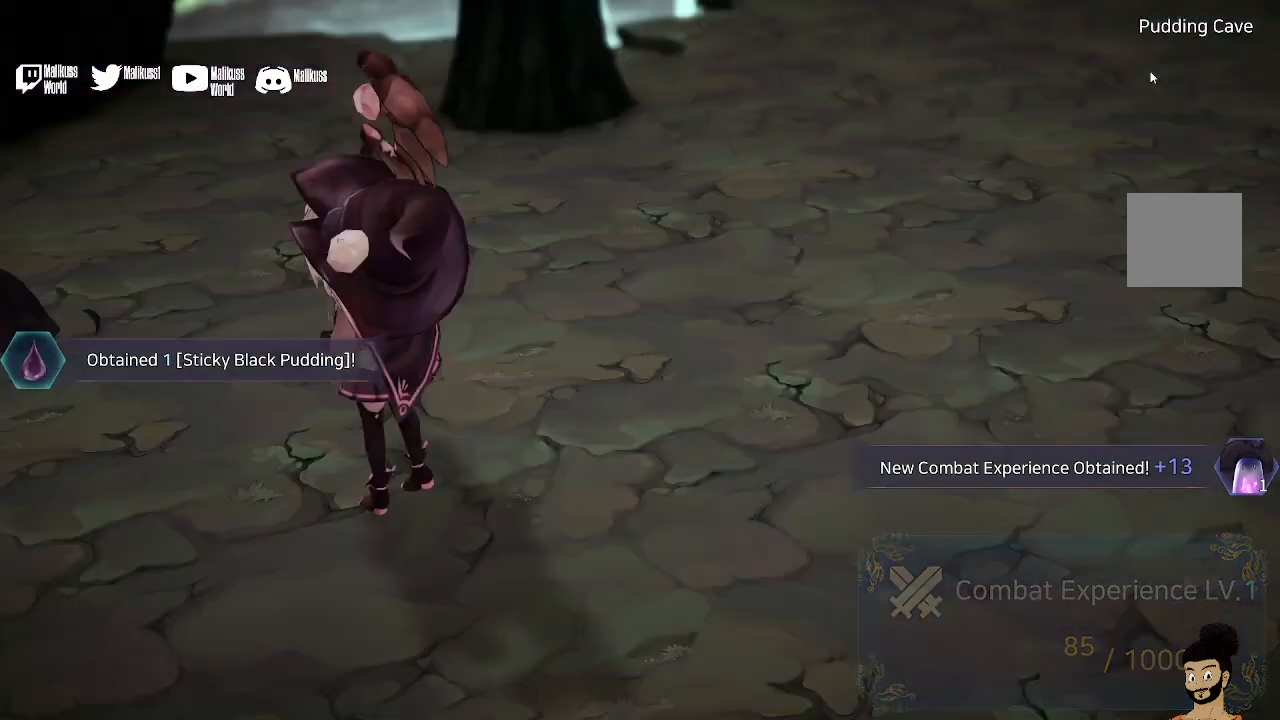
{"buttons": [], "left_stick": "center", "right_stick": "center", "events": []}
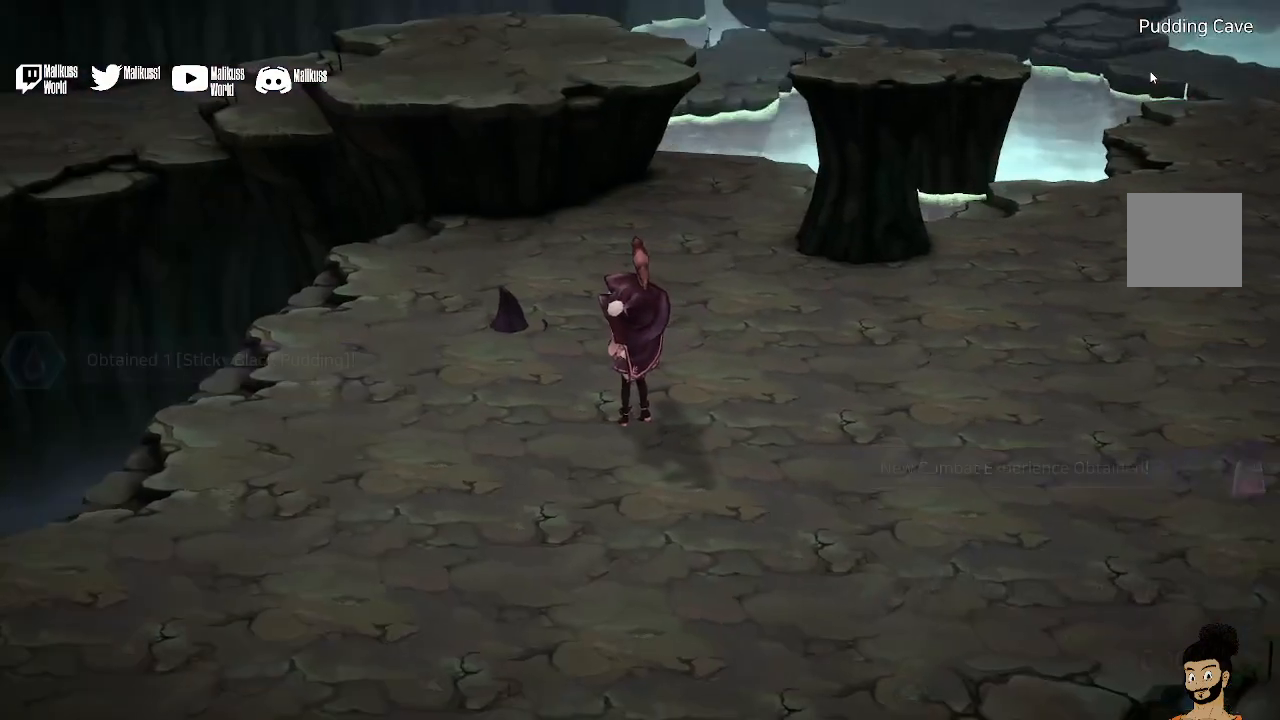
{"buttons": [], "left_stick": "center", "right_stick": "center", "events": []}
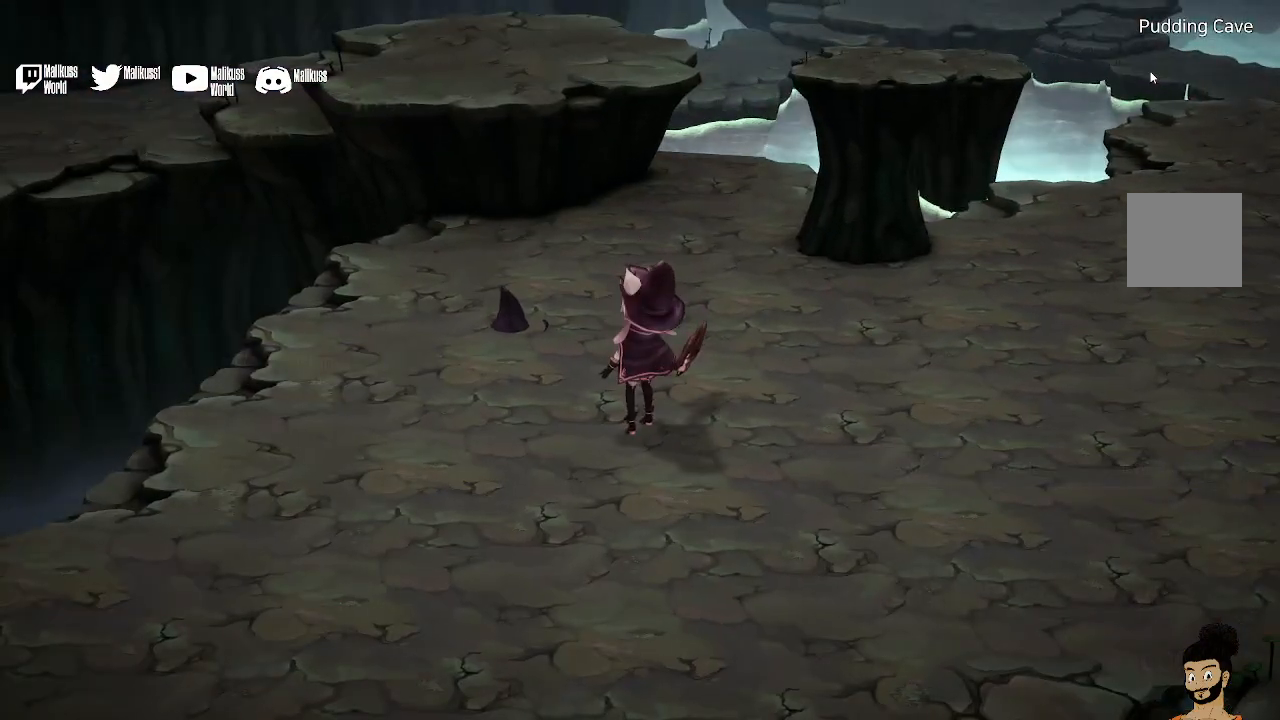
{"buttons": [], "left_stick": "up-left", "right_stick": "center", "events": [[200, "A", "down"], [367, "A", "up"], [500, "left_stick", "up-left"]]}
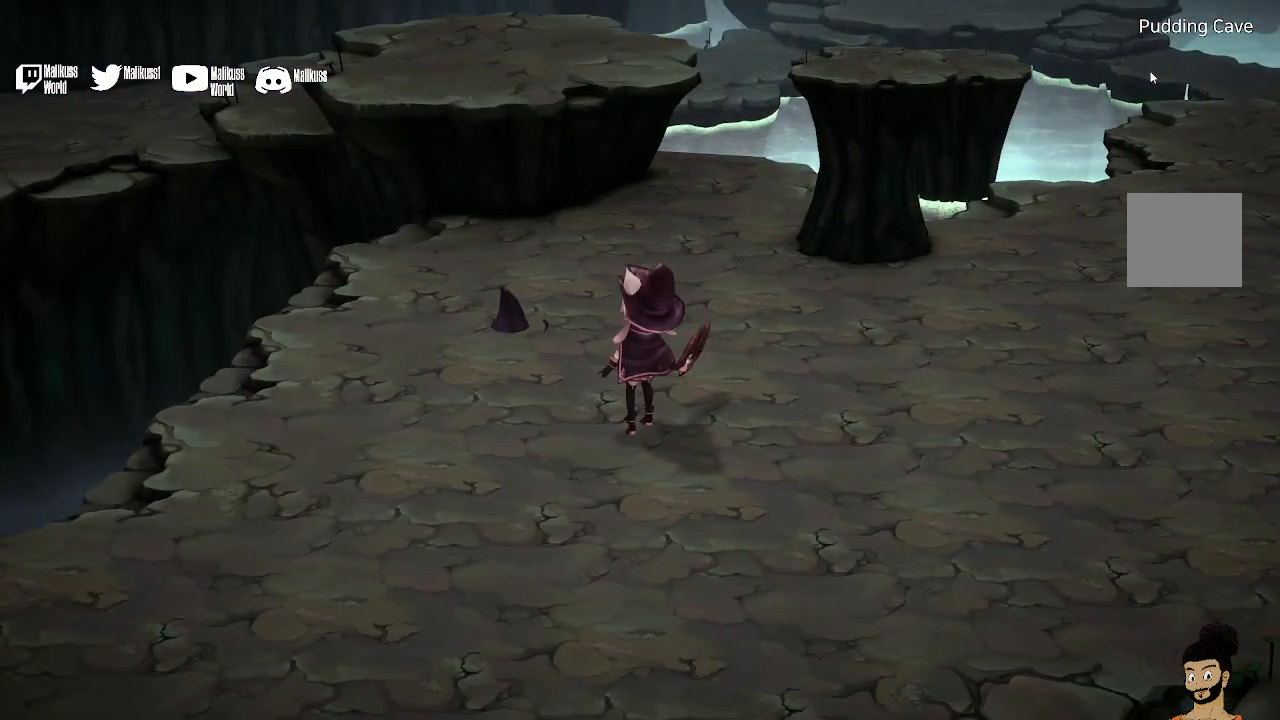
{"buttons": [], "left_stick": "up-left", "right_stick": "center", "events": []}
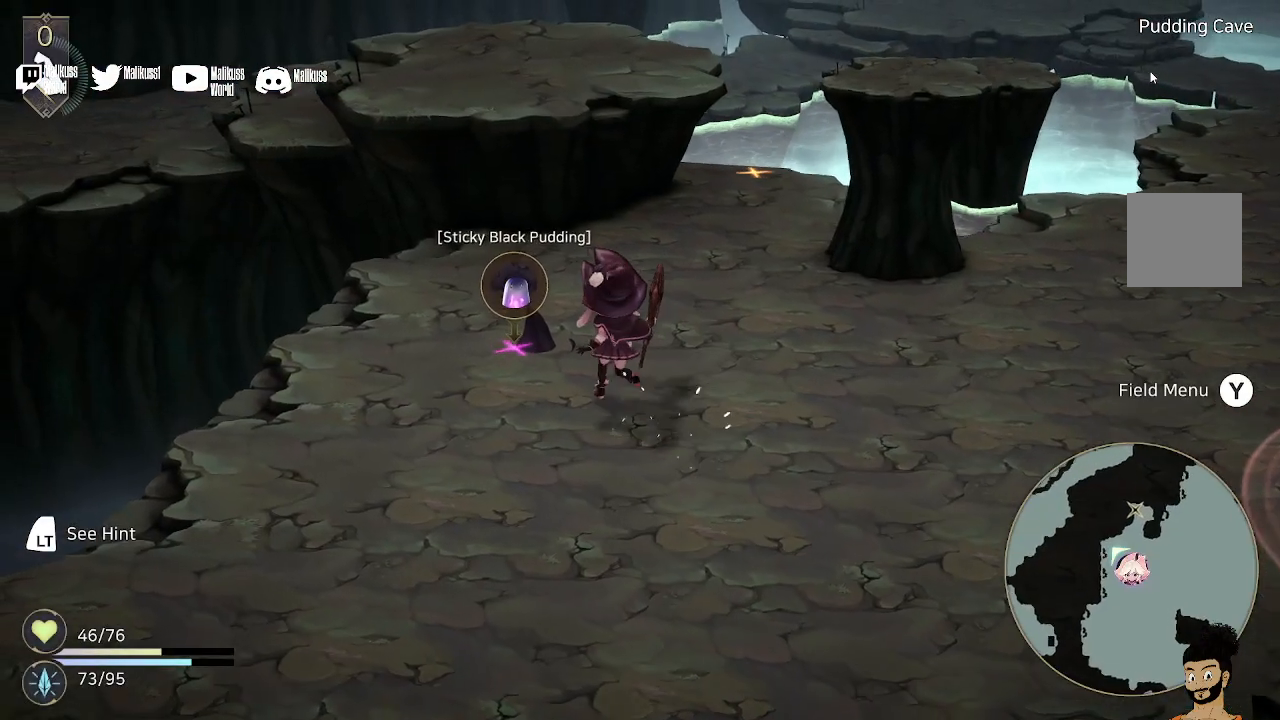
{"buttons": [], "left_stick": "center", "right_stick": "center", "events": [[333, "A", "down"], [333, "left_stick", "center"], [433, "A", "up"]]}
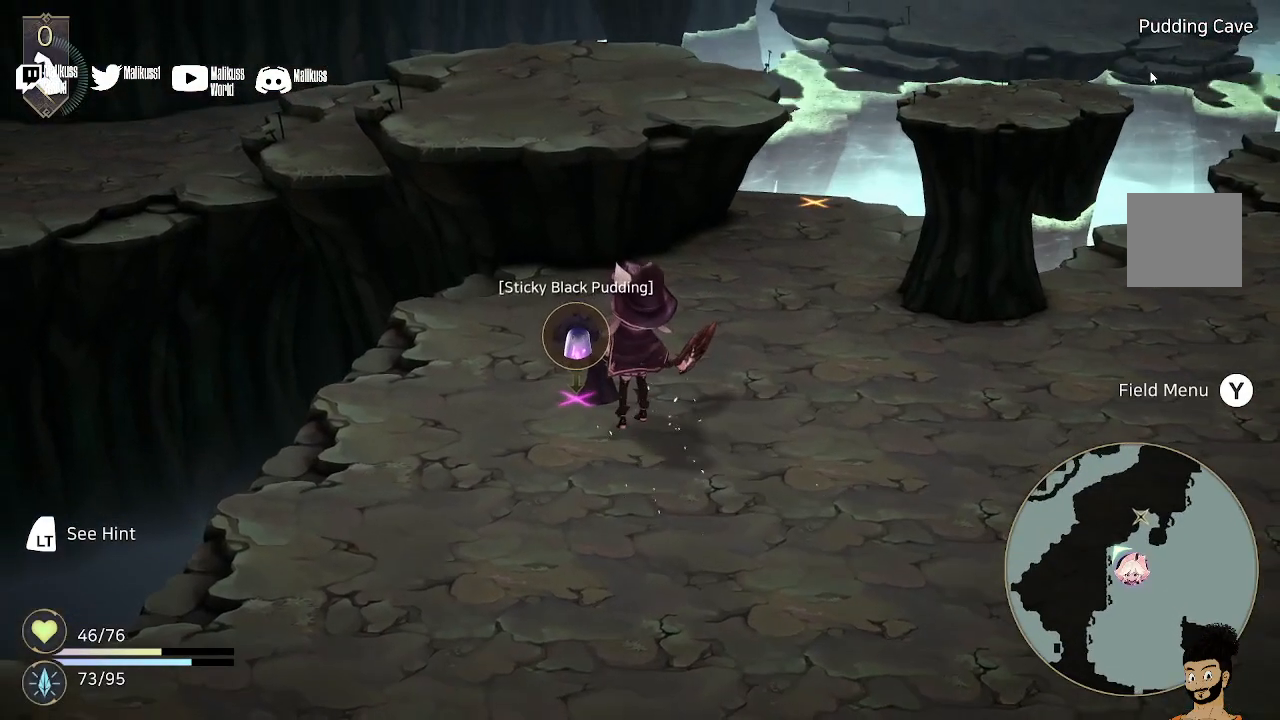
{"buttons": [], "left_stick": "right", "right_stick": "center", "events": [[300, "left_stick", "right"]]}
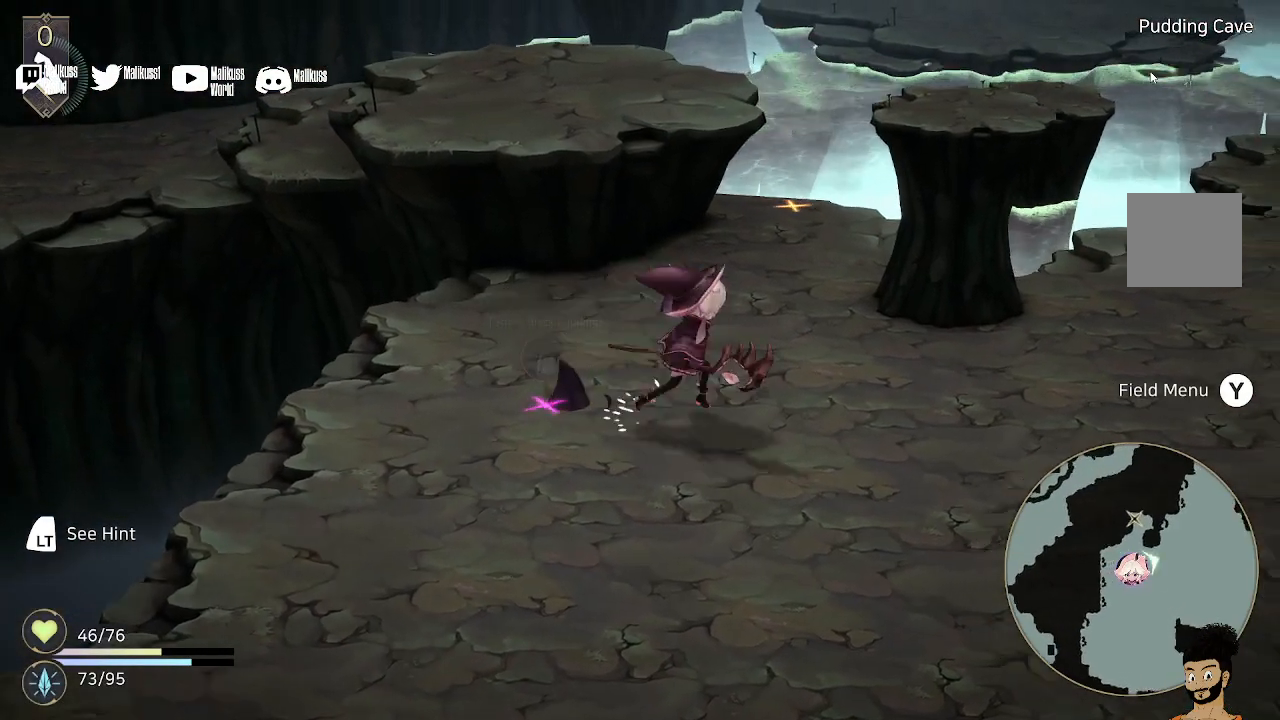
{"buttons": [], "left_stick": "right", "right_stick": "center", "events": []}
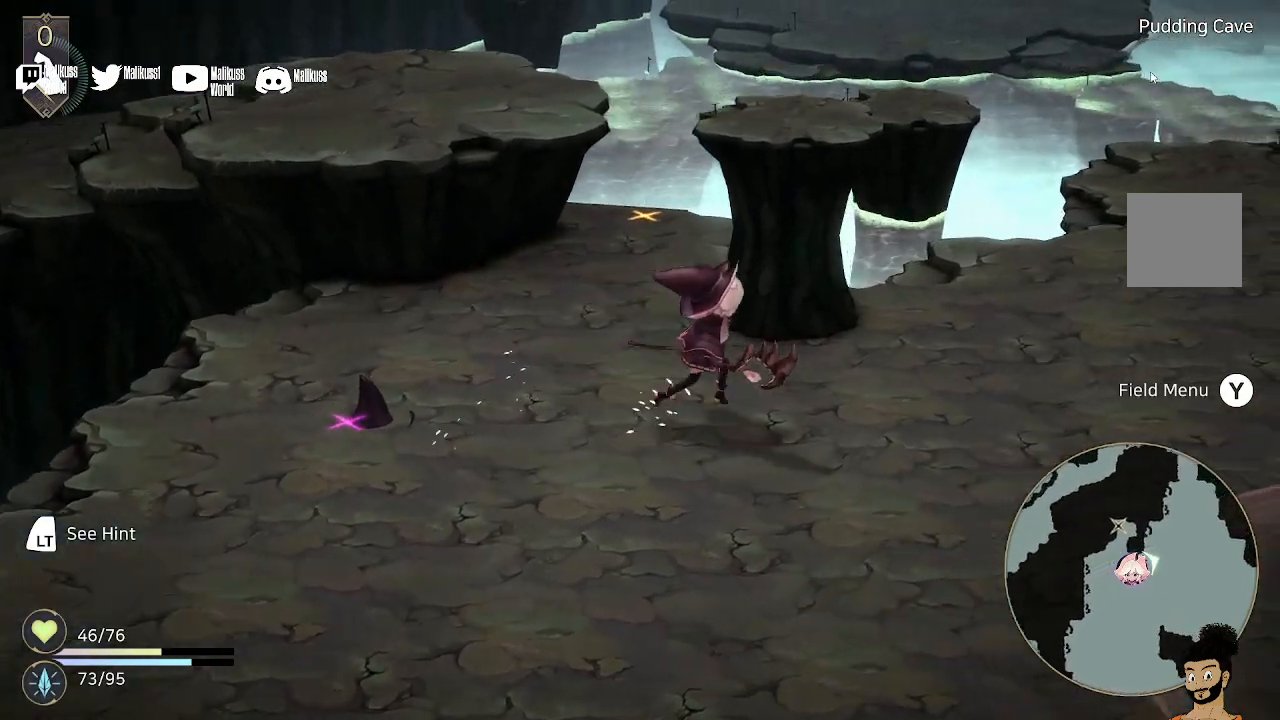
{"buttons": [], "left_stick": "up-right", "right_stick": "center", "events": [[167, "left_stick", "up-right"]]}
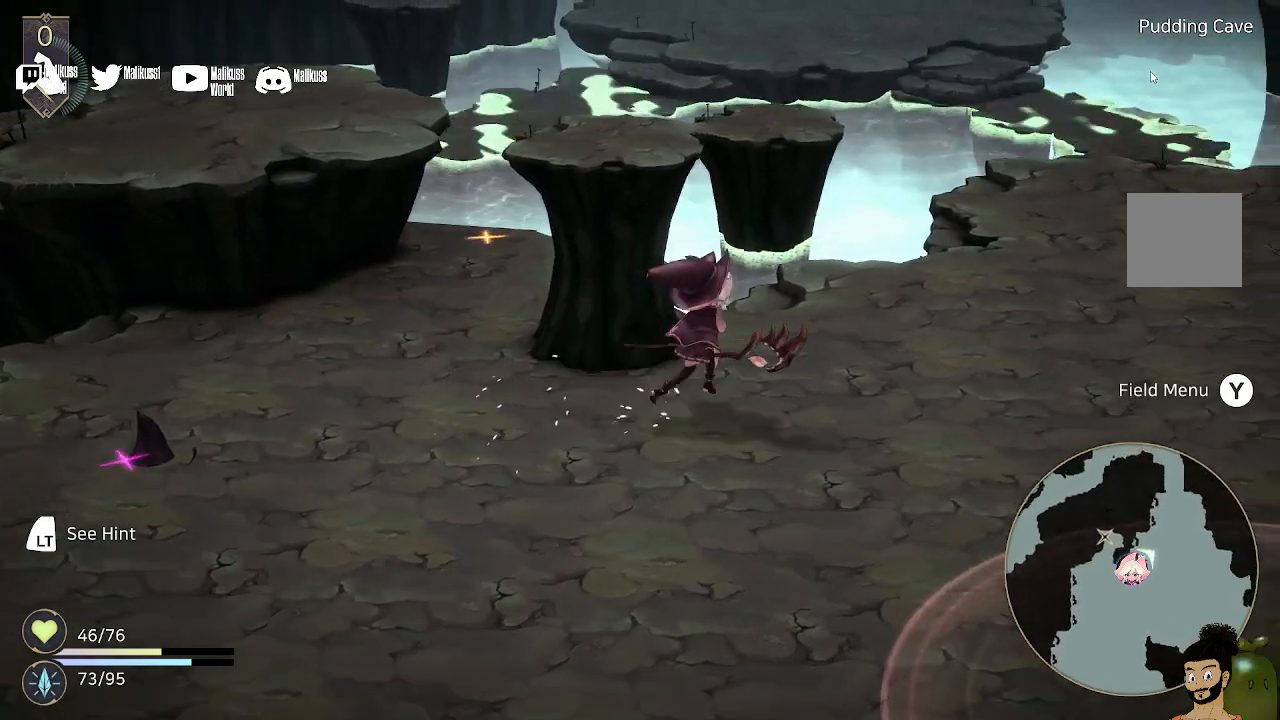
{"buttons": [], "left_stick": "up-right", "right_stick": "center", "events": []}
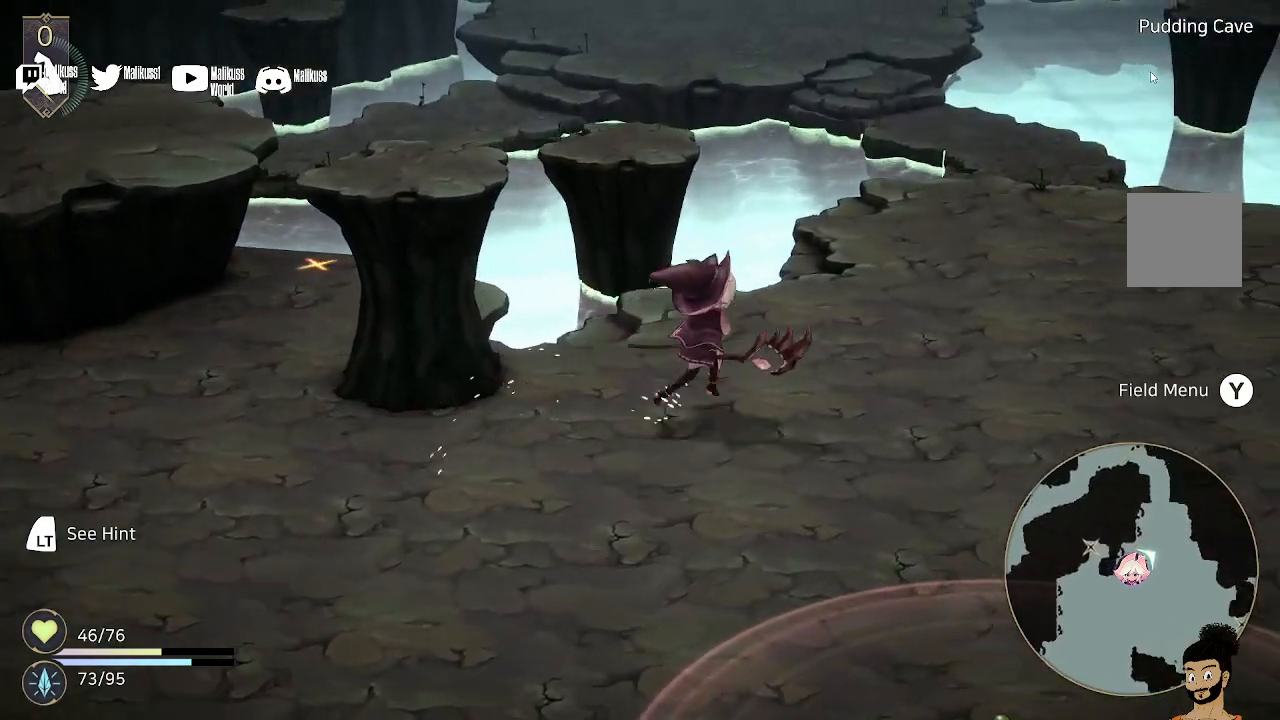
{"buttons": [], "left_stick": "up-right", "right_stick": "center", "events": []}
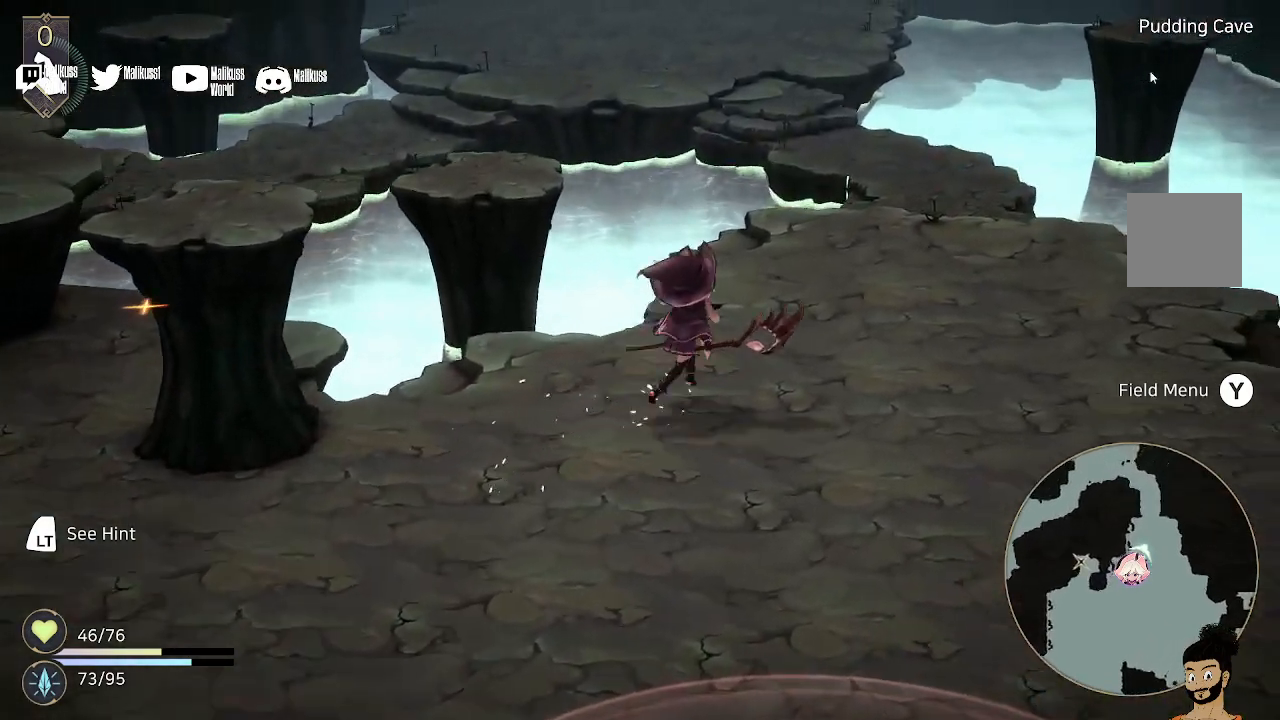
{"buttons": [], "left_stick": "up-right", "right_stick": "center", "events": []}
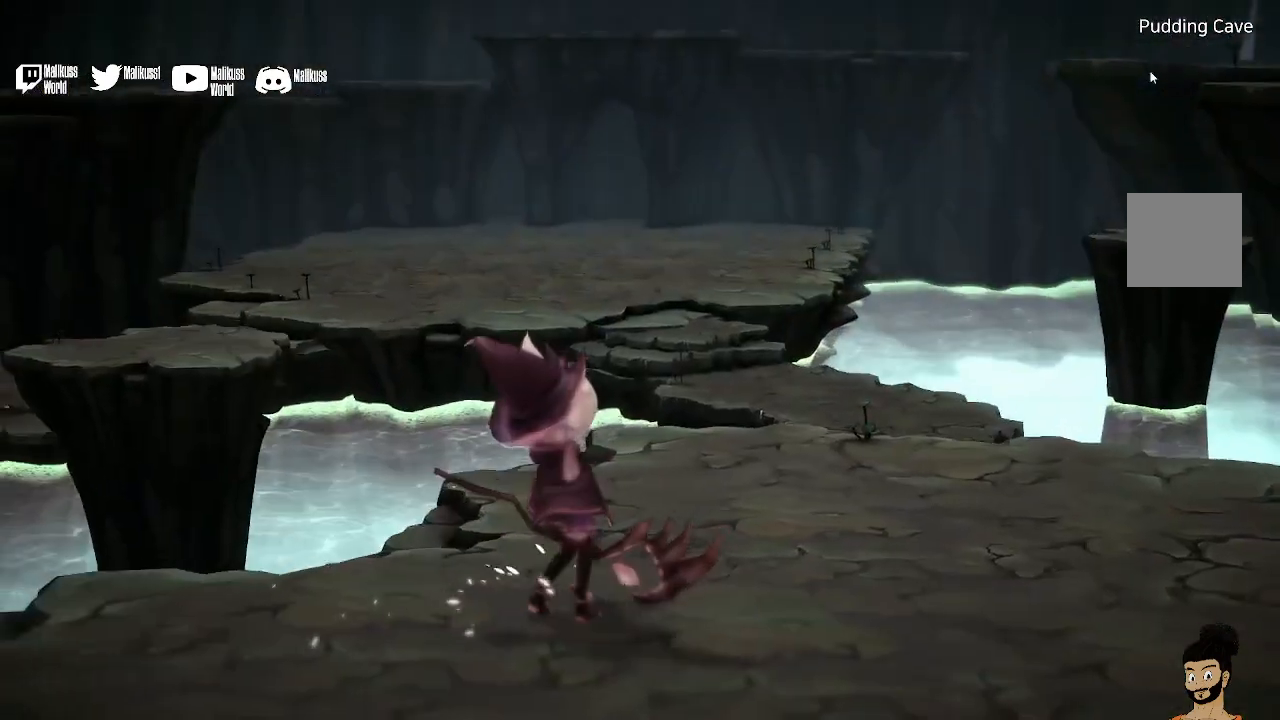
{"buttons": [], "left_stick": "up-right", "right_stick": "center", "events": []}
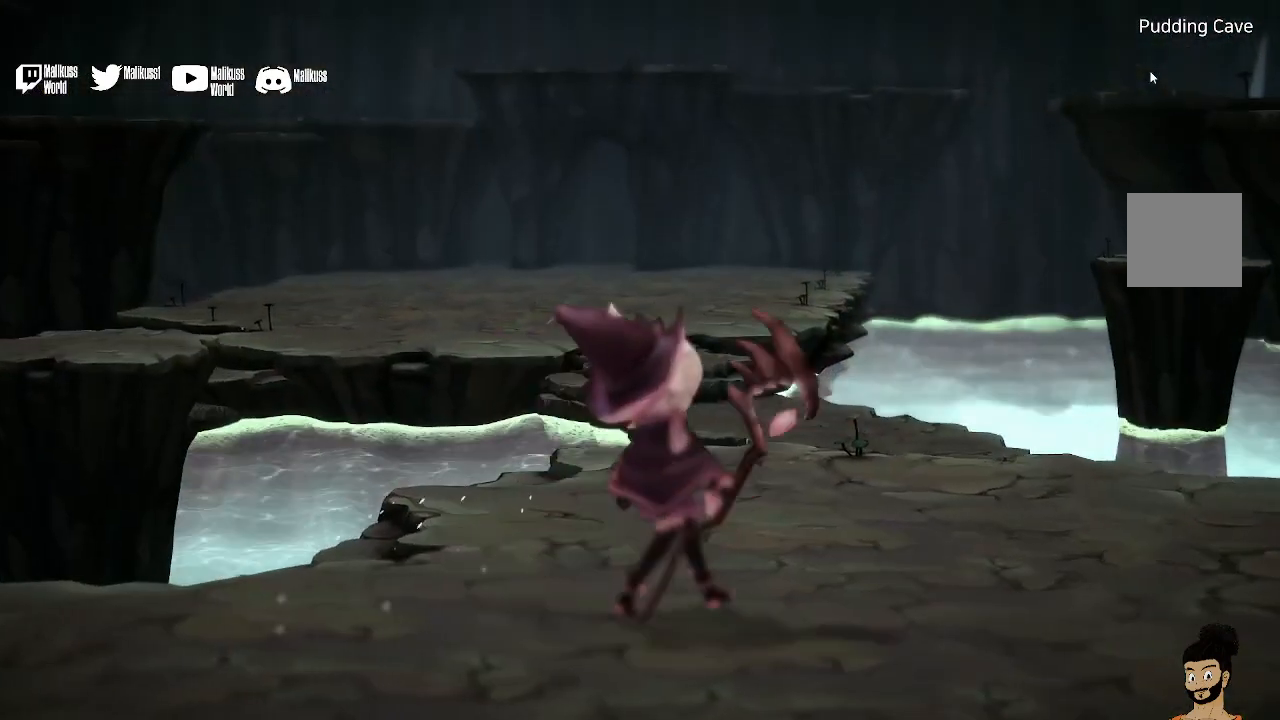
{"buttons": [], "left_stick": "center", "right_stick": "center", "events": [[367, "left_stick", "up"], [500, "left_stick", "center"]]}
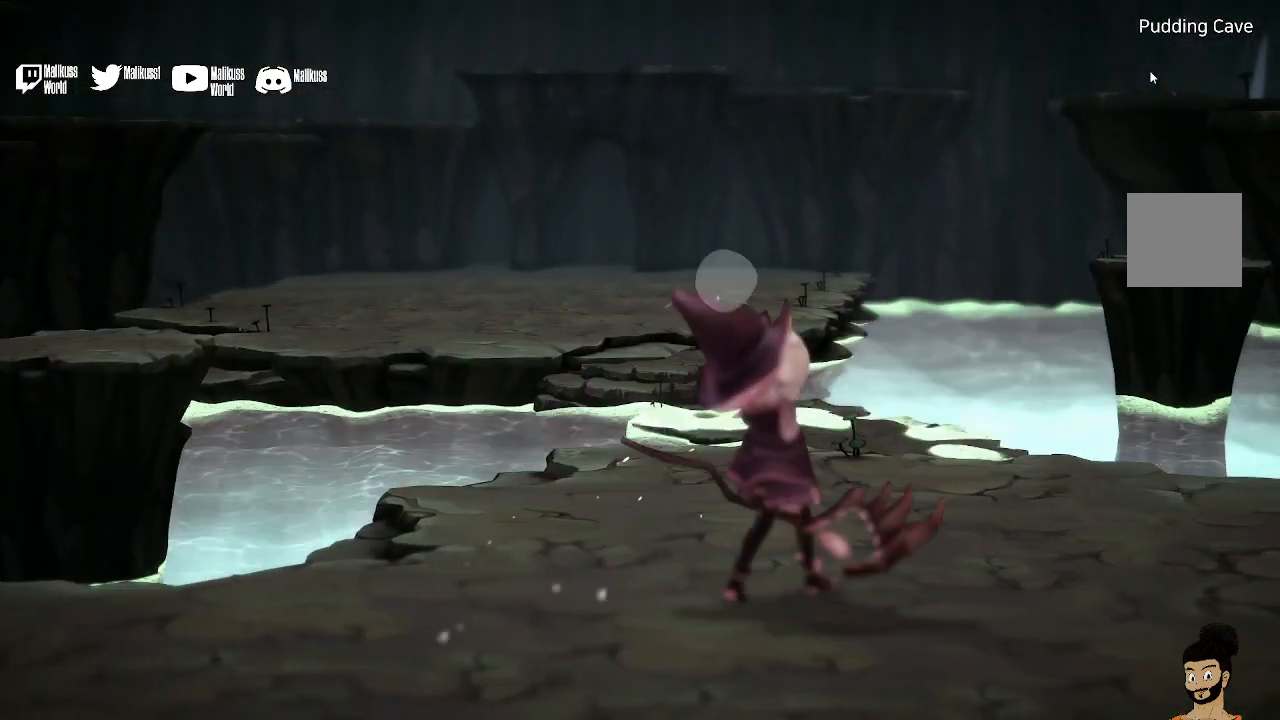
{"buttons": [], "left_stick": "center", "right_stick": "center", "events": []}
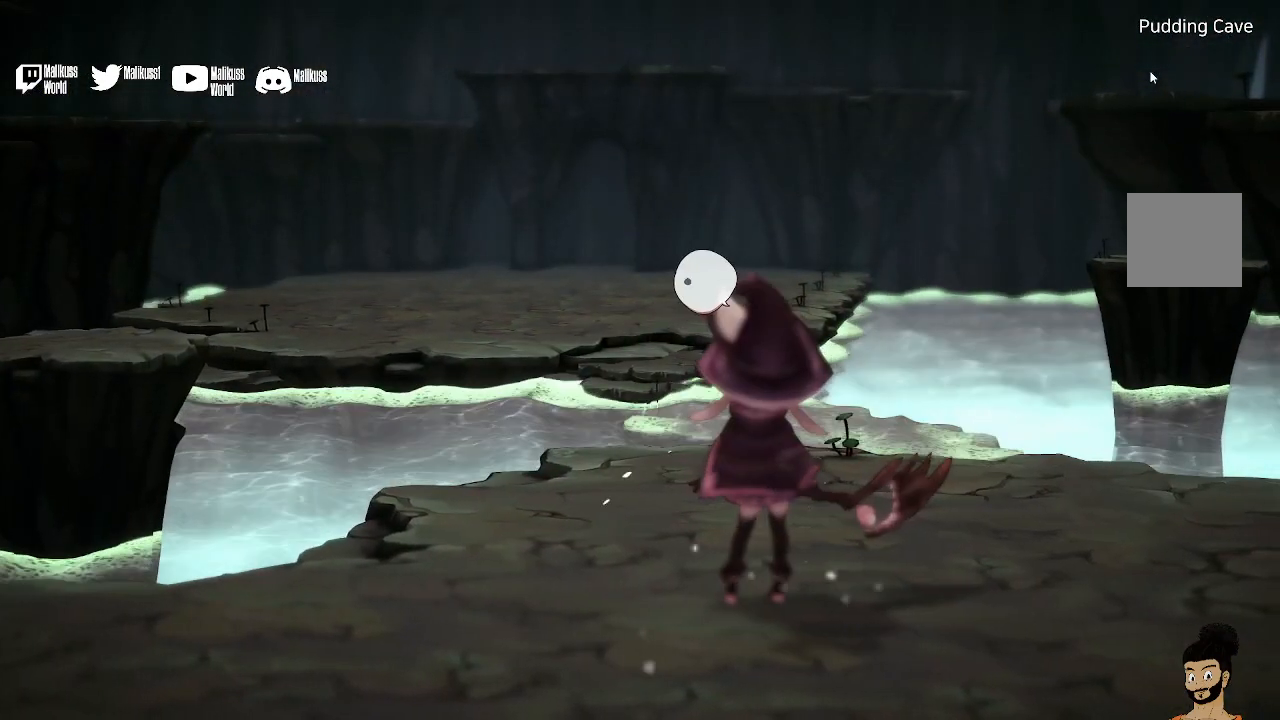
{"buttons": [], "left_stick": "center", "right_stick": "center", "events": [[167, "left_stick", "up"], [367, "left_stick", "center"]]}
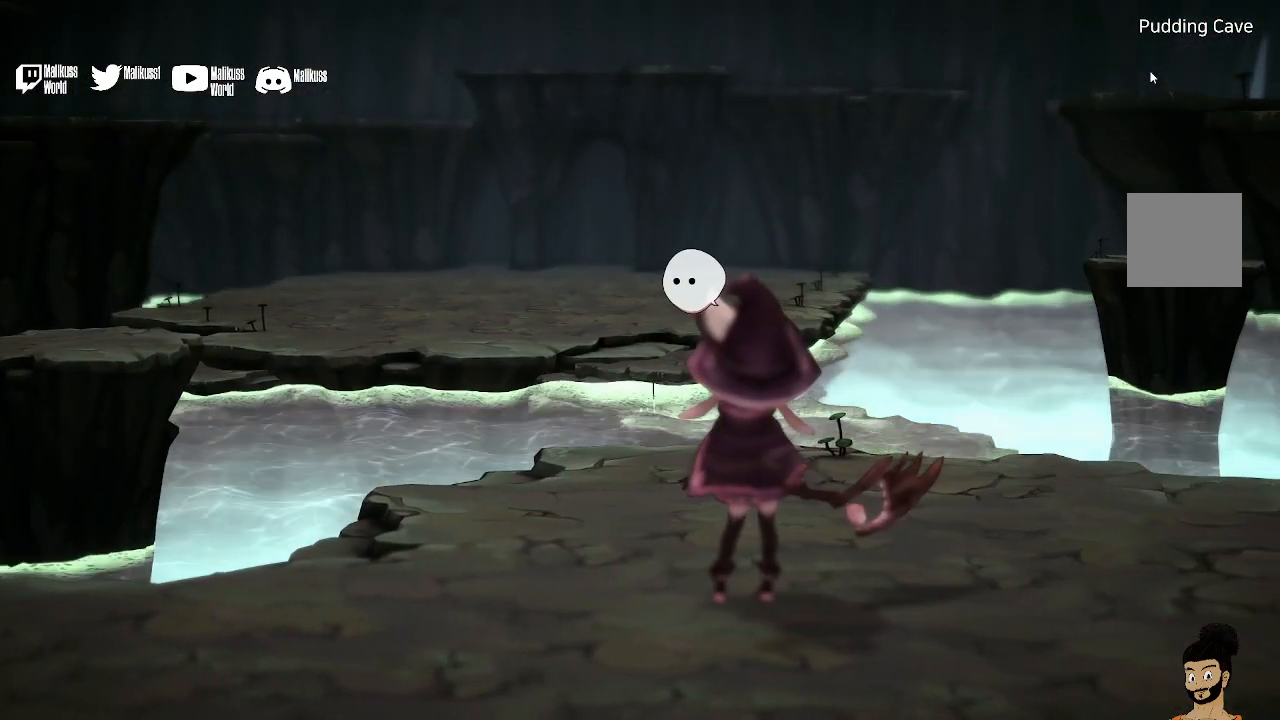
{"buttons": [], "left_stick": "up", "right_stick": "center", "events": [[133, "left_stick", "up"]]}
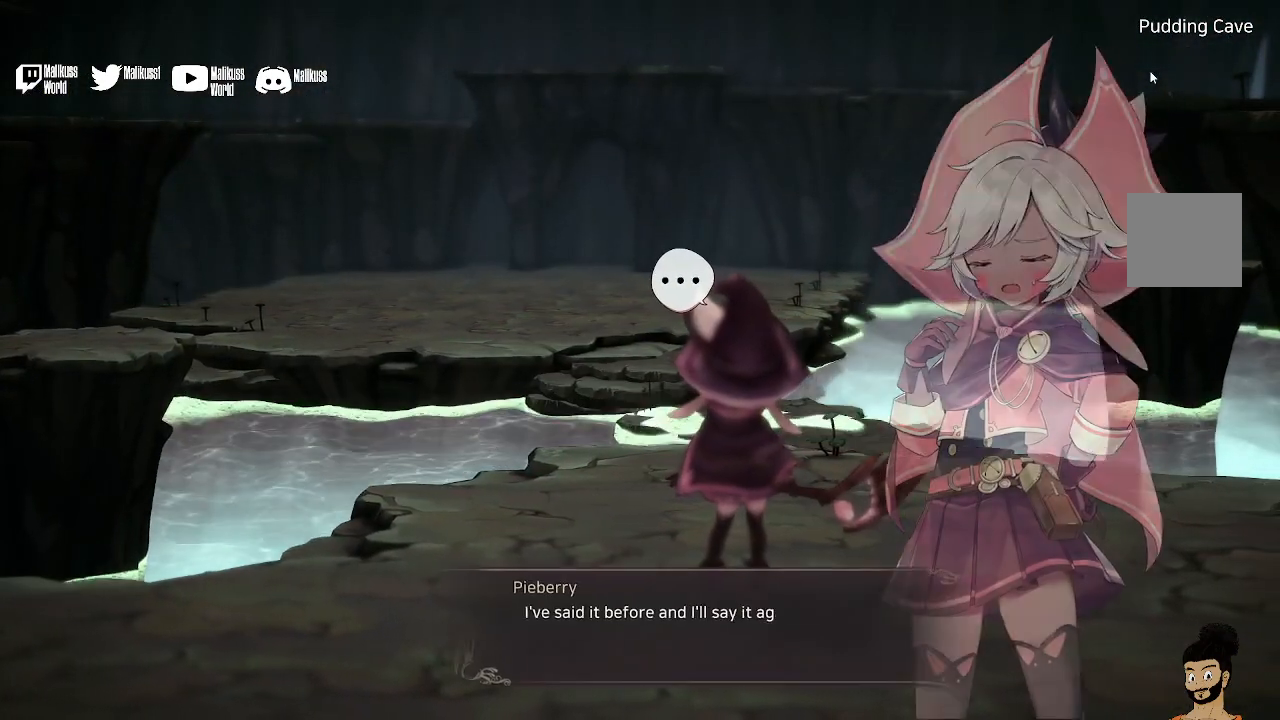
{"buttons": [], "left_stick": "up", "right_stick": "center", "events": []}